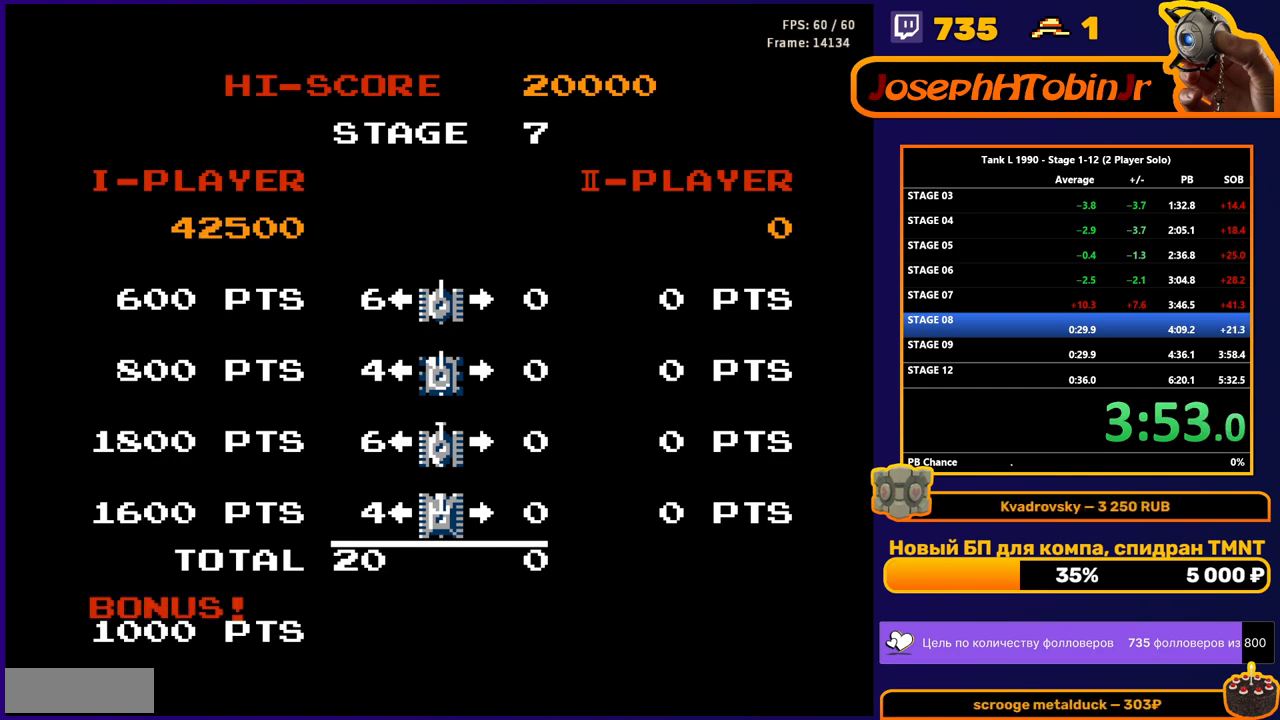
Gameplay with a controller (Nintendo layout); each line is a JSON object with the inputs held at the frame after it. "events" lists button and stick changes between this image and that frame as [ms after this image, input, new state], when the widget could be followed in between. Not read: L3 R3.
{"buttons": [], "events": []}
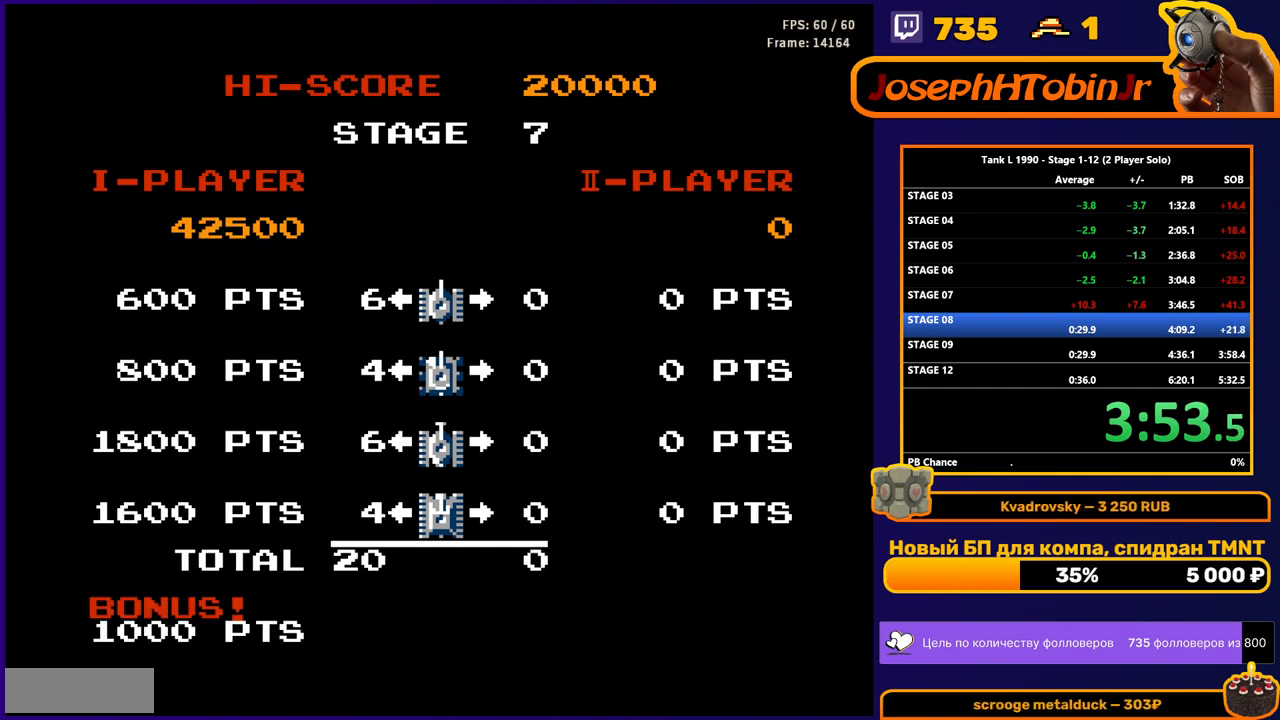
{"buttons": [], "events": []}
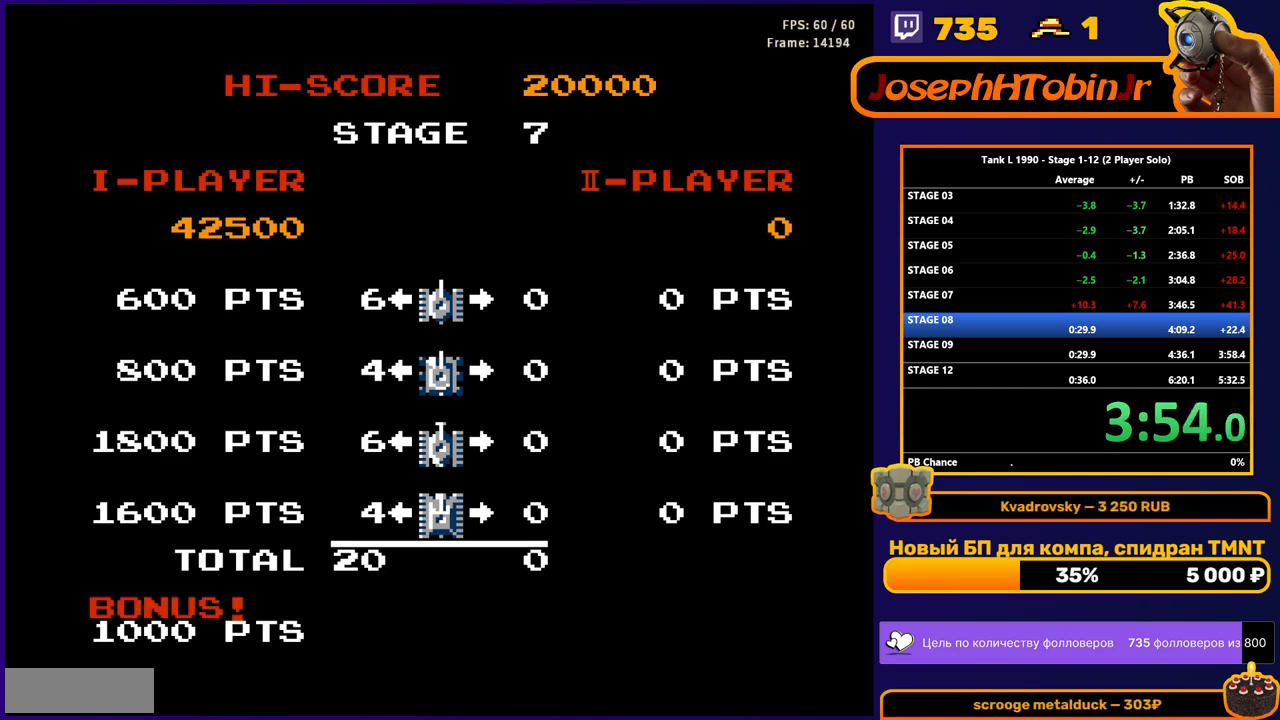
{"buttons": [], "events": []}
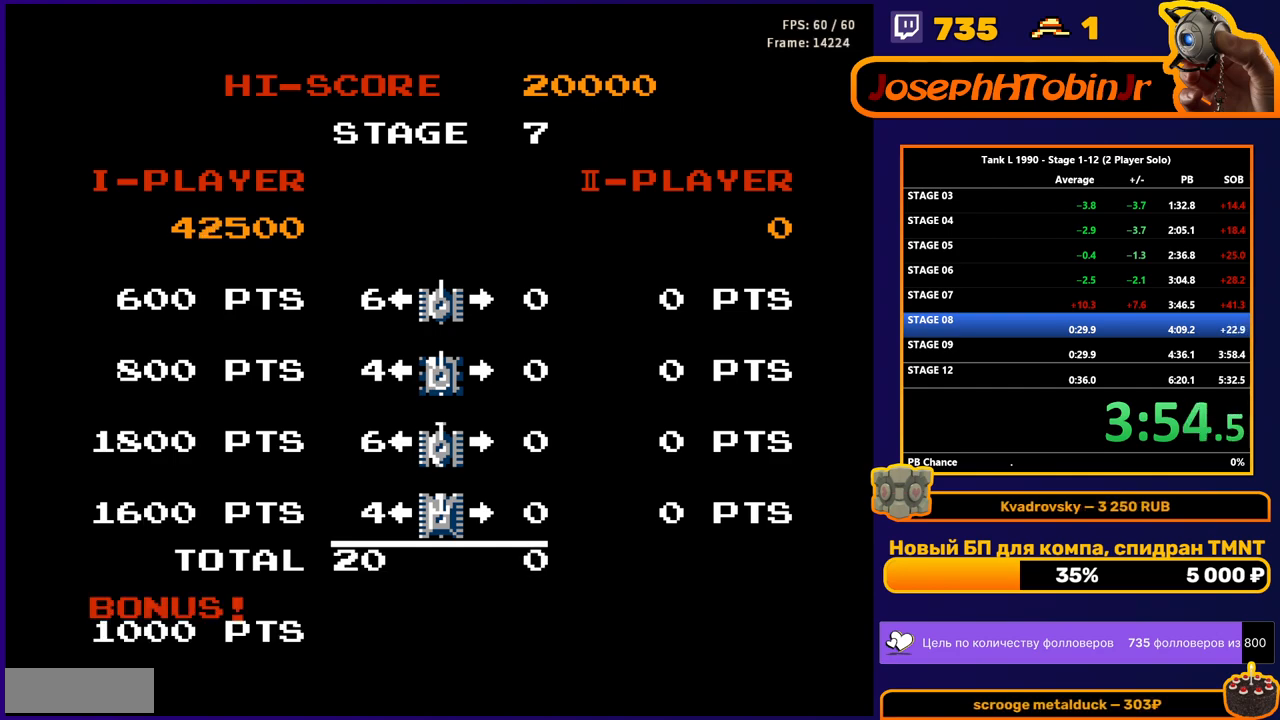
{"buttons": [], "events": []}
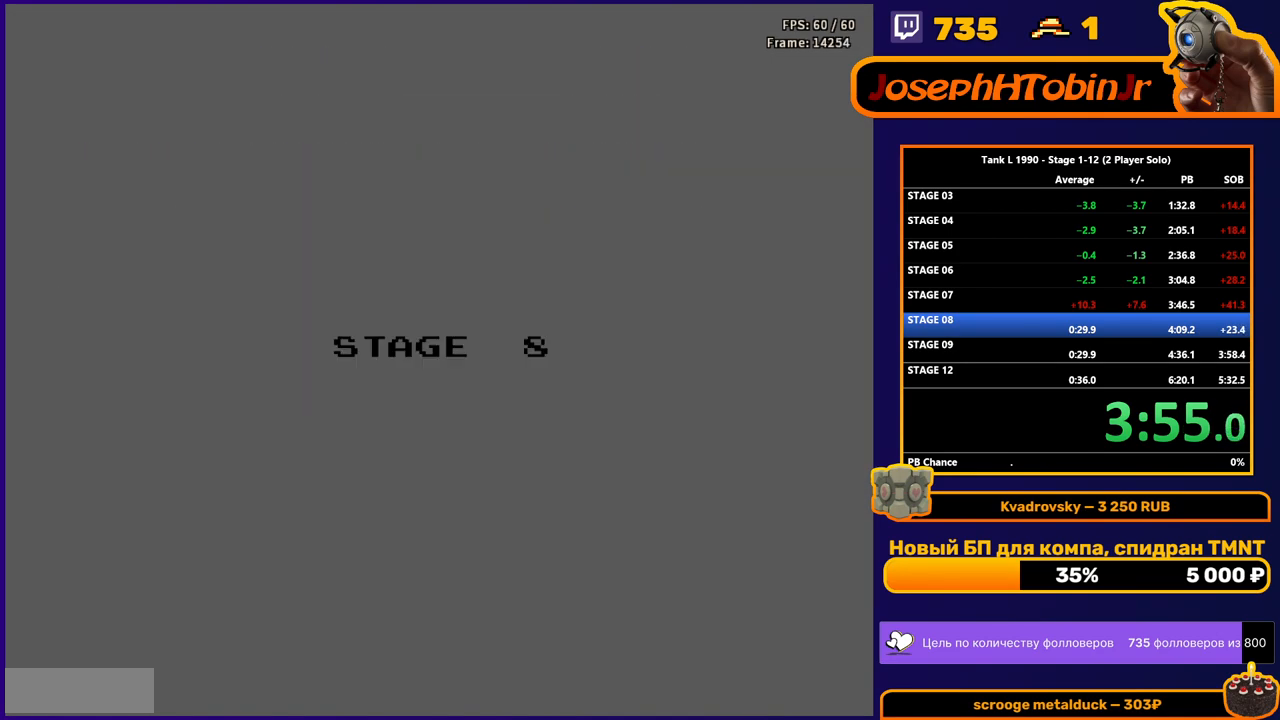
{"buttons": [], "events": []}
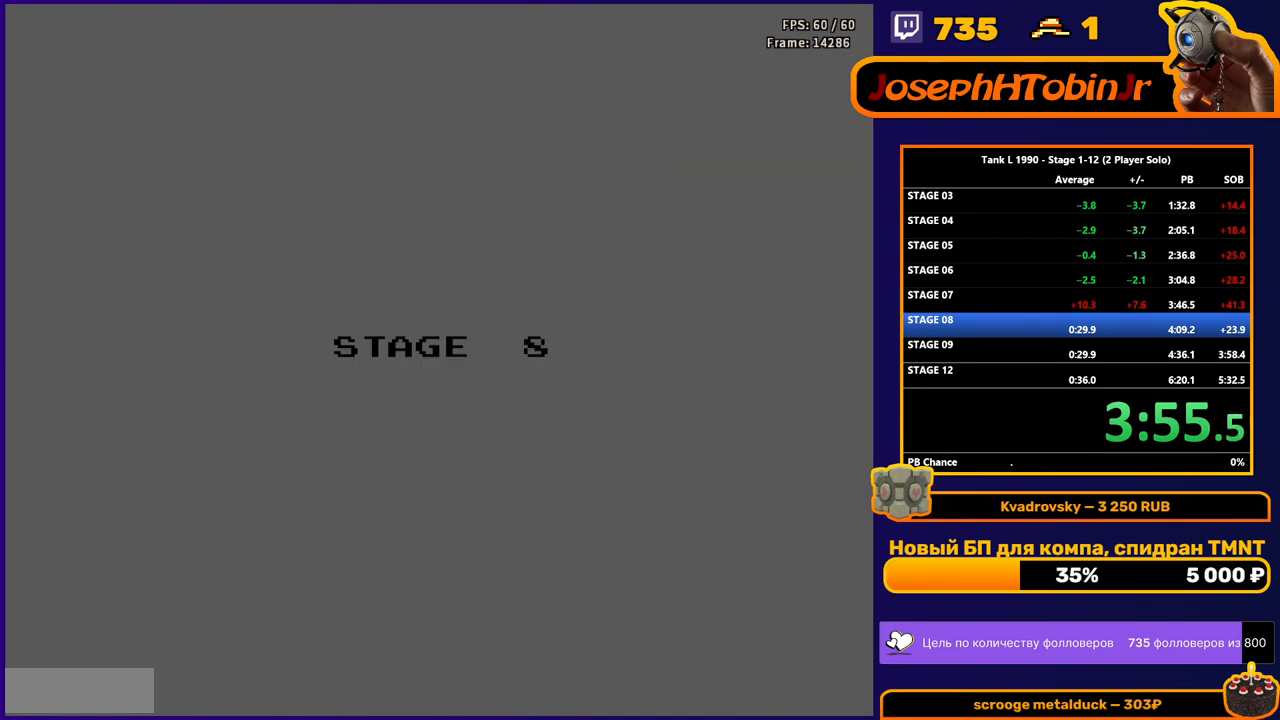
{"buttons": [], "events": []}
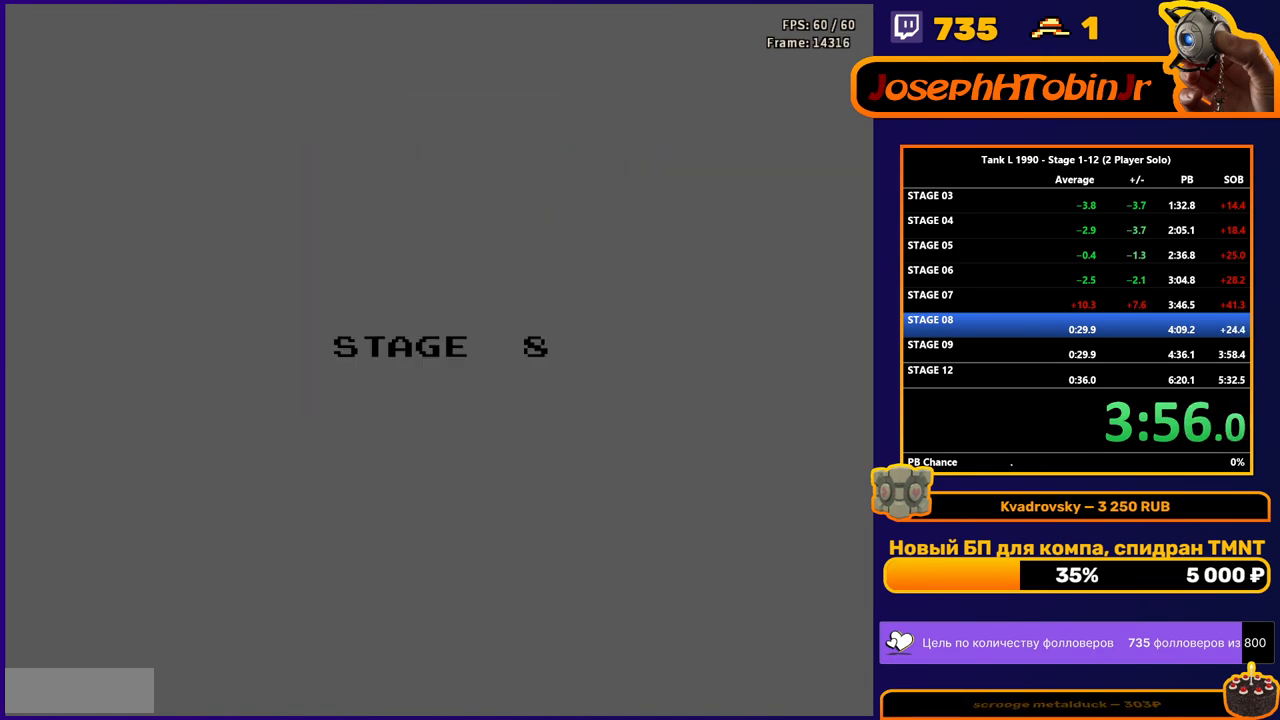
{"buttons": [], "events": []}
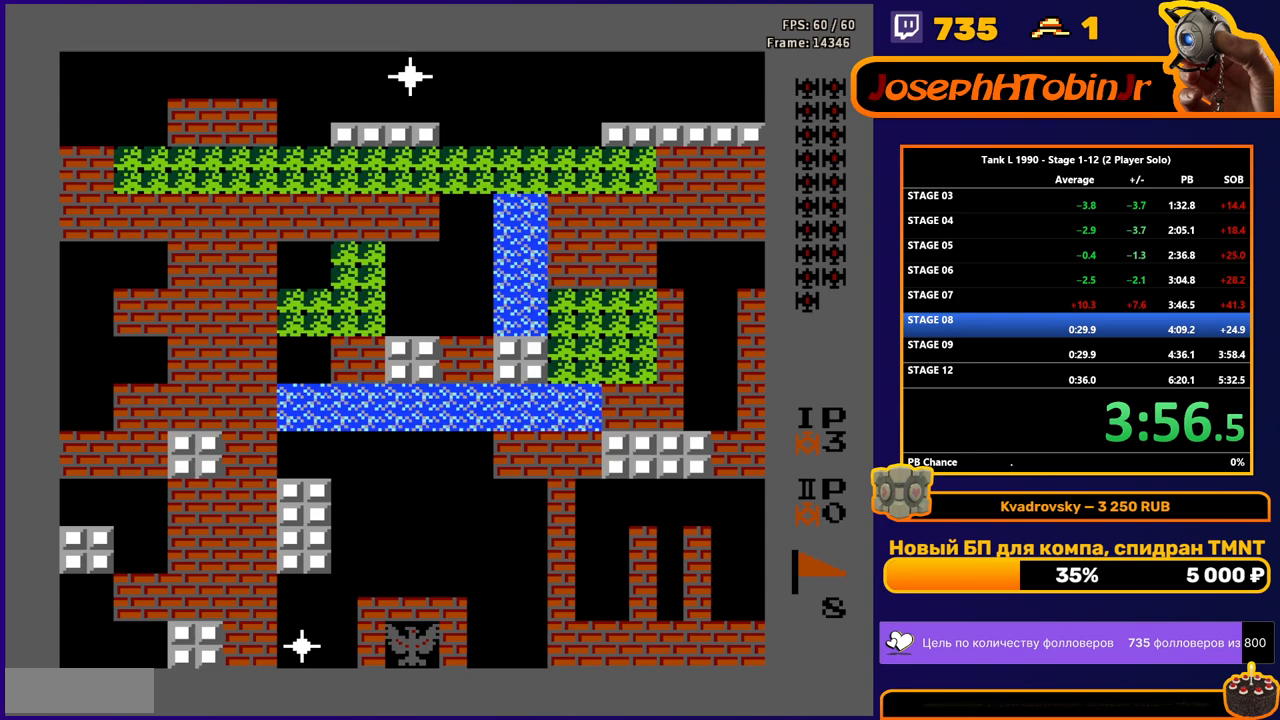
{"buttons": ["B", "DPAD_UP"], "events": [[183, "DPAD_UP", "down"], [300, "B", "down"]]}
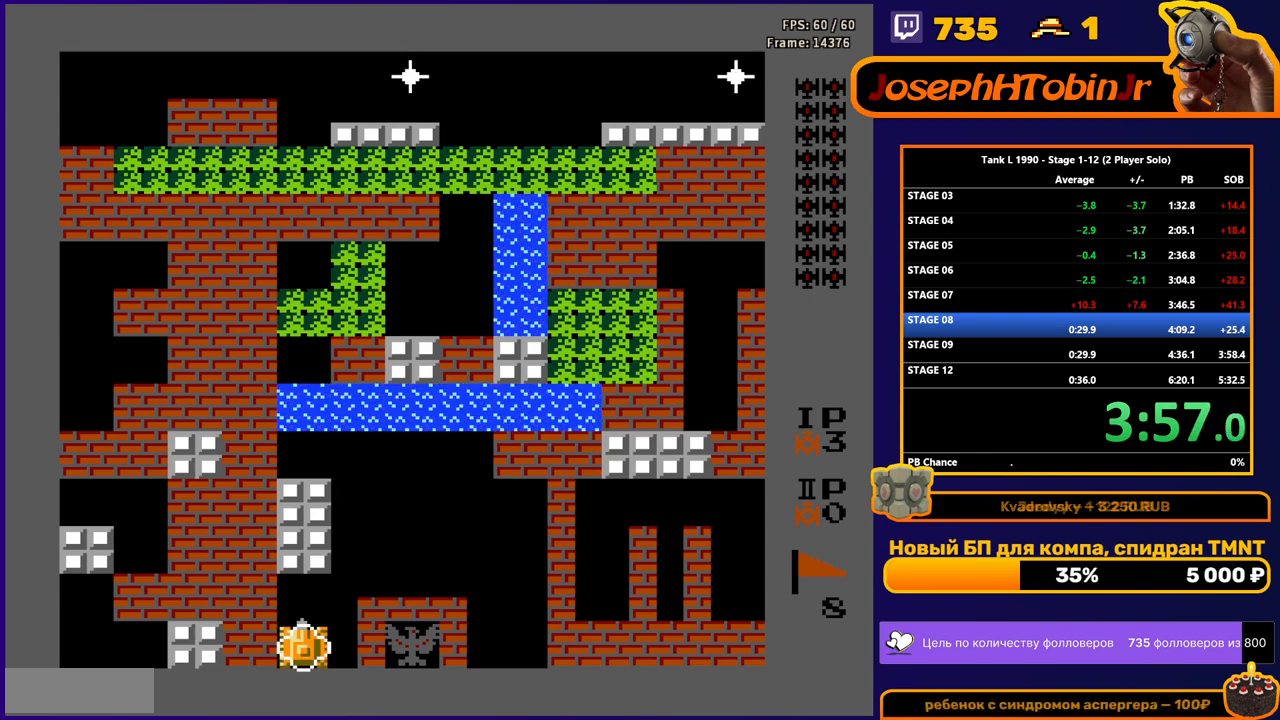
{"buttons": ["B", "DPAD_UP"], "events": []}
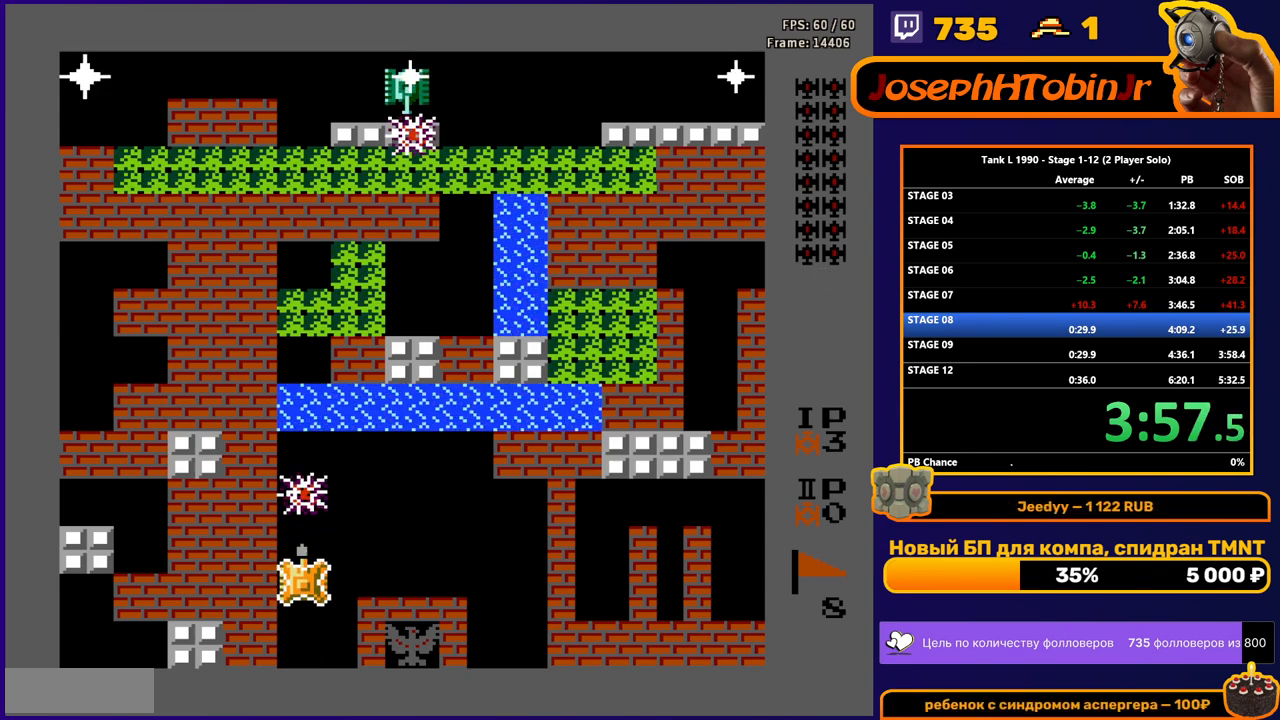
{"buttons": ["DPAD_UP"], "events": [[317, "B", "up"]]}
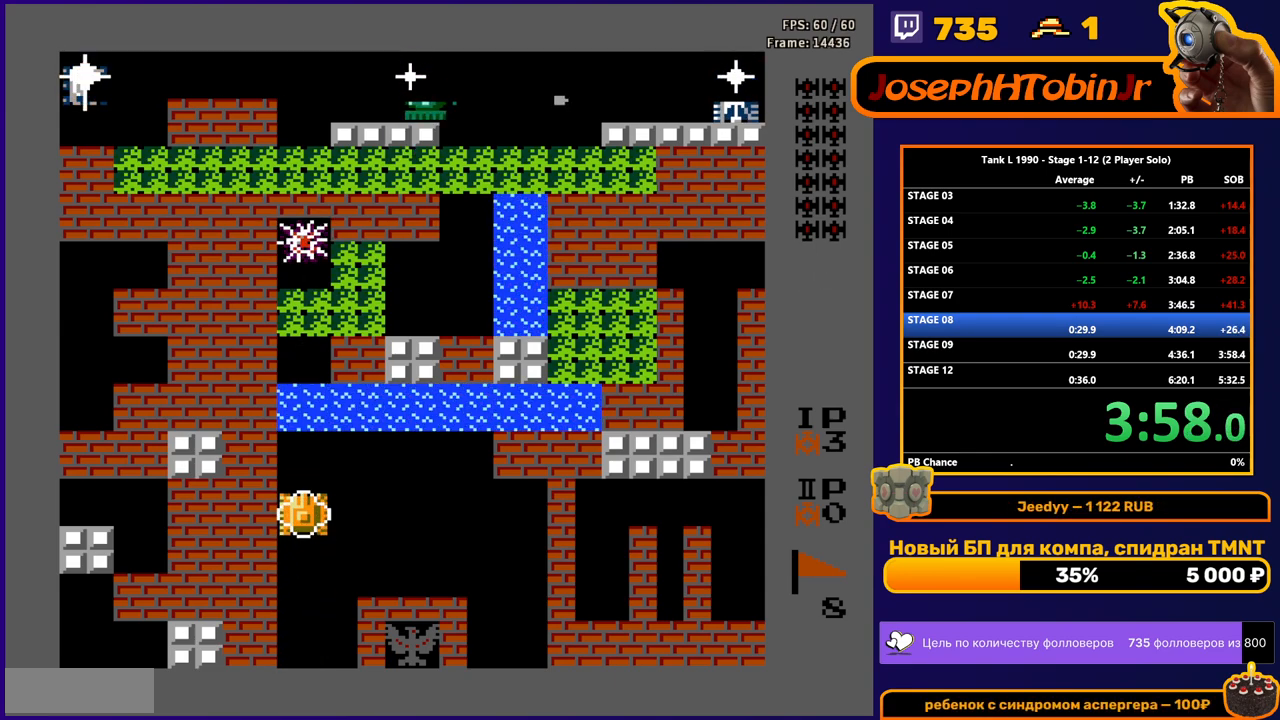
{"buttons": ["B", "DPAD_LEFT"], "events": [[401, "DPAD_LEFT", "down"], [418, "B", "down"], [418, "DPAD_UP", "up"]]}
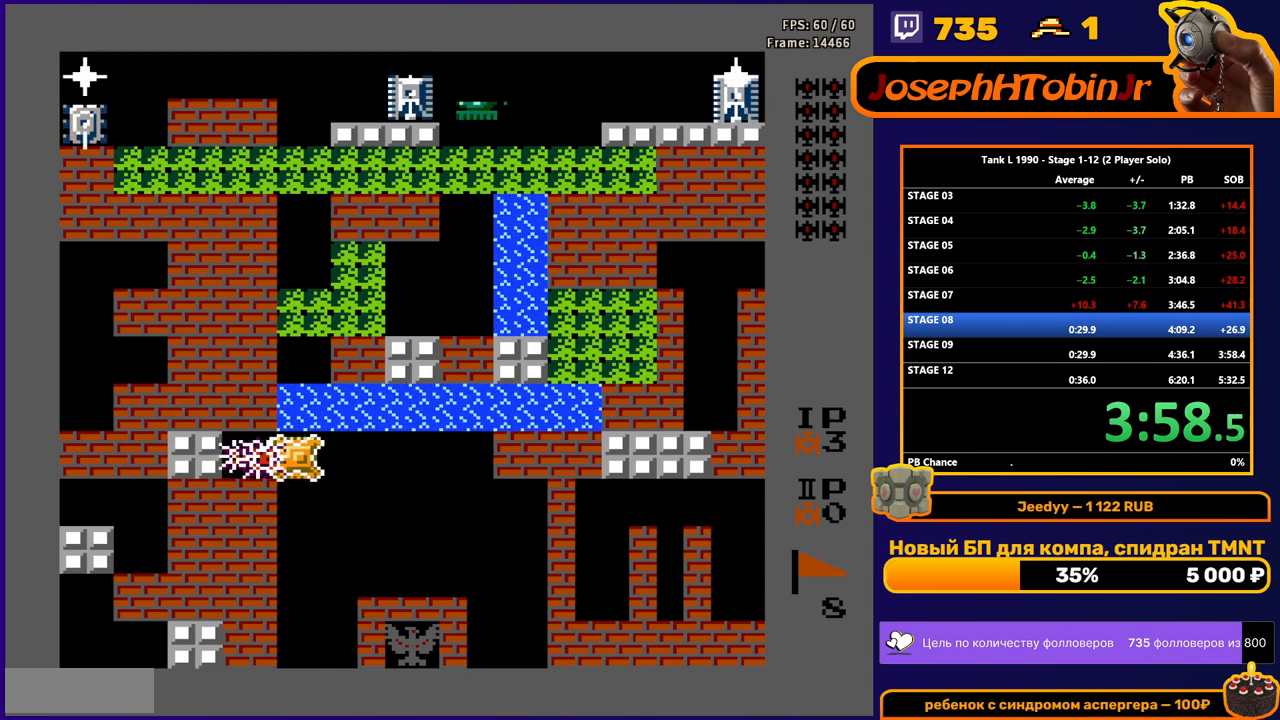
{"buttons": ["B", "DPAD_UP"], "events": [[100, "B", "up"], [284, "DPAD_UP", "down"], [300, "DPAD_LEFT", "up"], [334, "B", "down"]]}
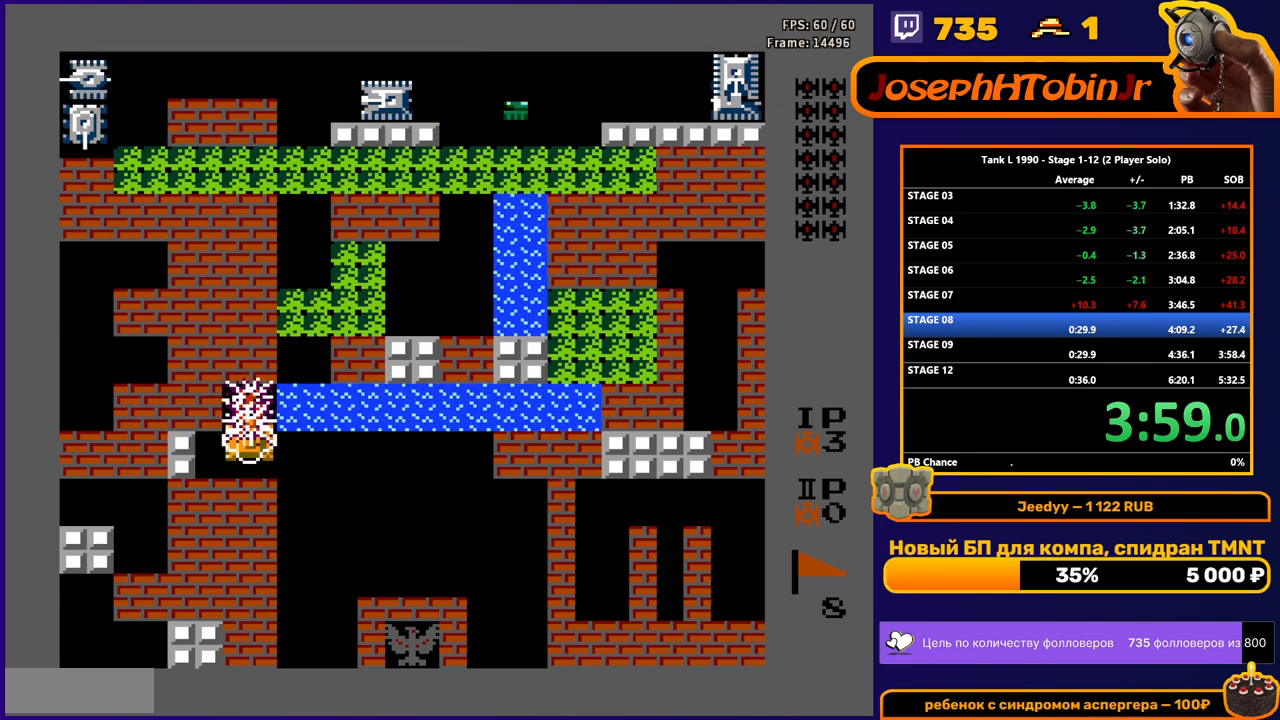
{"buttons": ["DPAD_UP"], "events": [[167, "B", "up"]]}
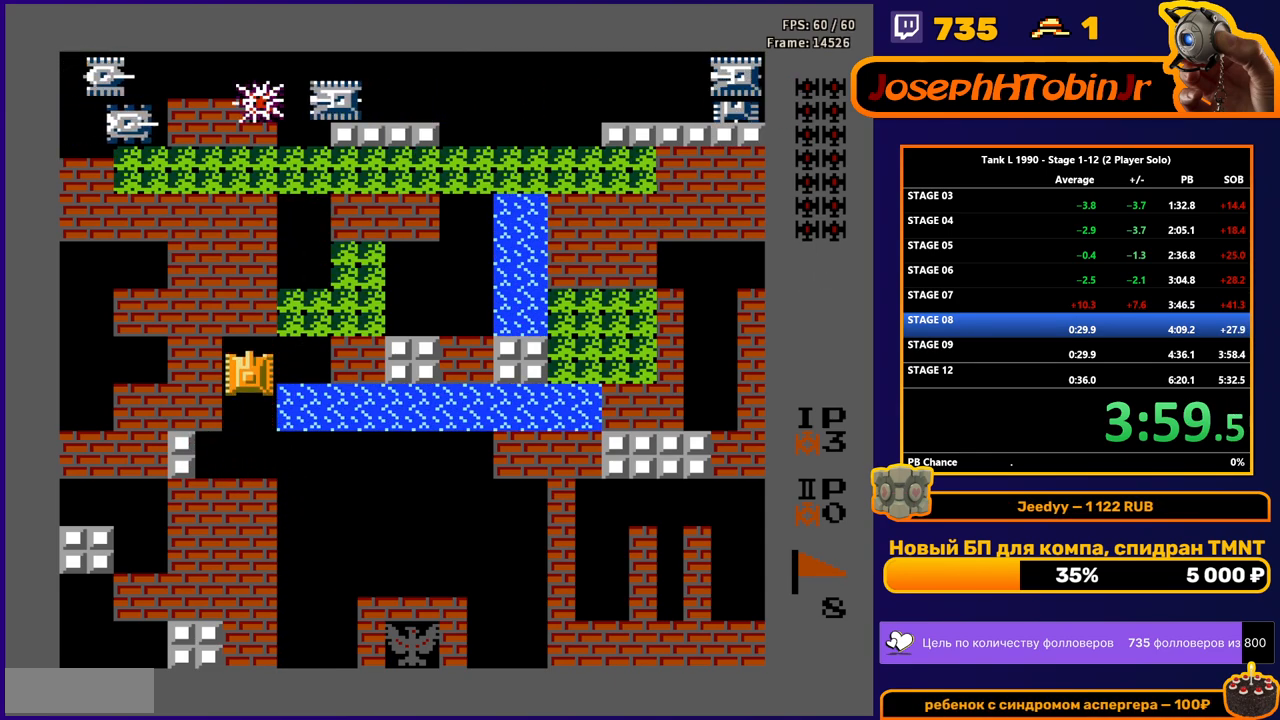
{"buttons": ["B", "DPAD_UP"], "events": [[33, "DPAD_RIGHT", "down"], [67, "DPAD_UP", "up"], [350, "DPAD_RIGHT", "up"], [350, "DPAD_UP", "down"], [384, "B", "down"]]}
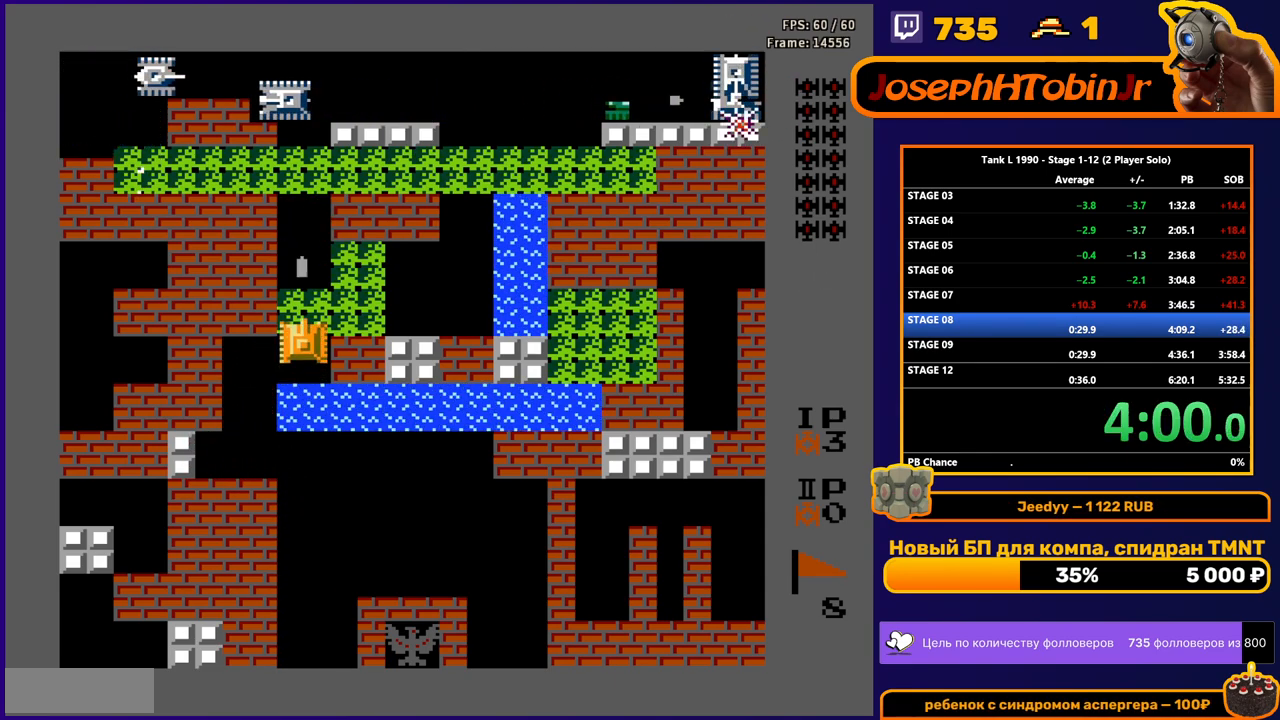
{"buttons": ["DPAD_UP"], "events": [[301, "B", "up"]]}
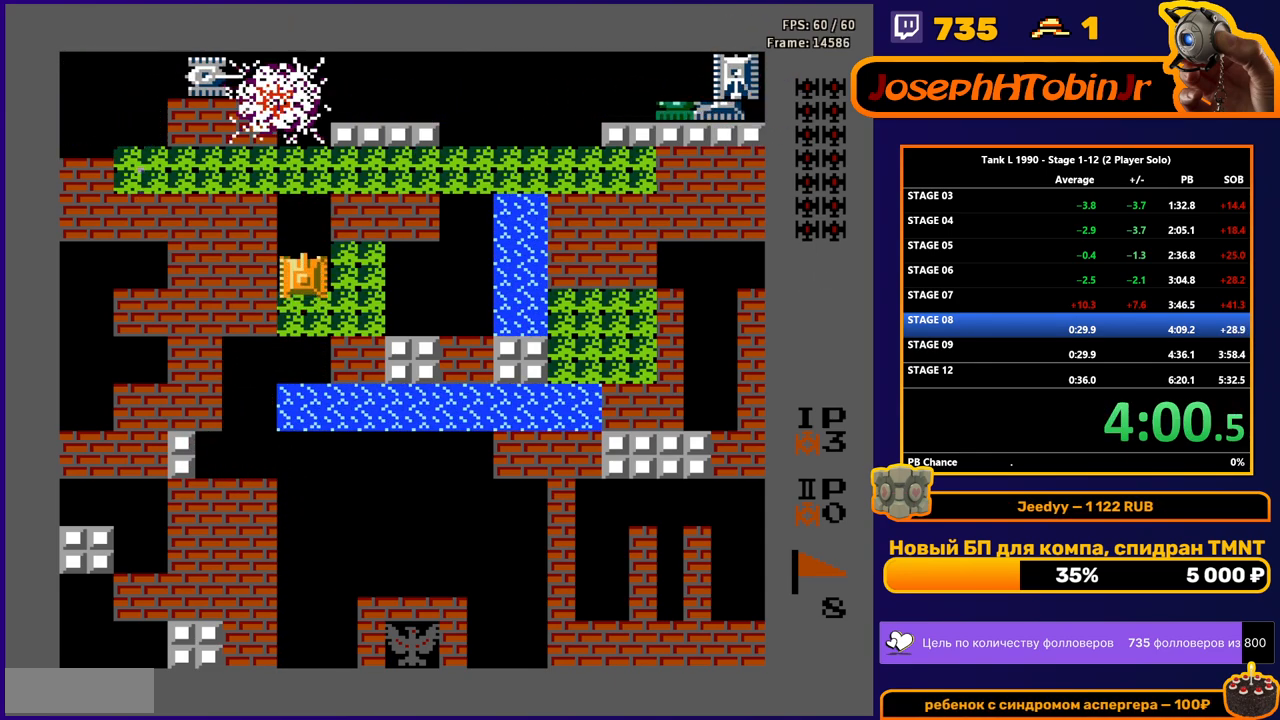
{"buttons": ["B"], "events": [[400, "DPAD_UP", "up"], [417, "B", "down"]]}
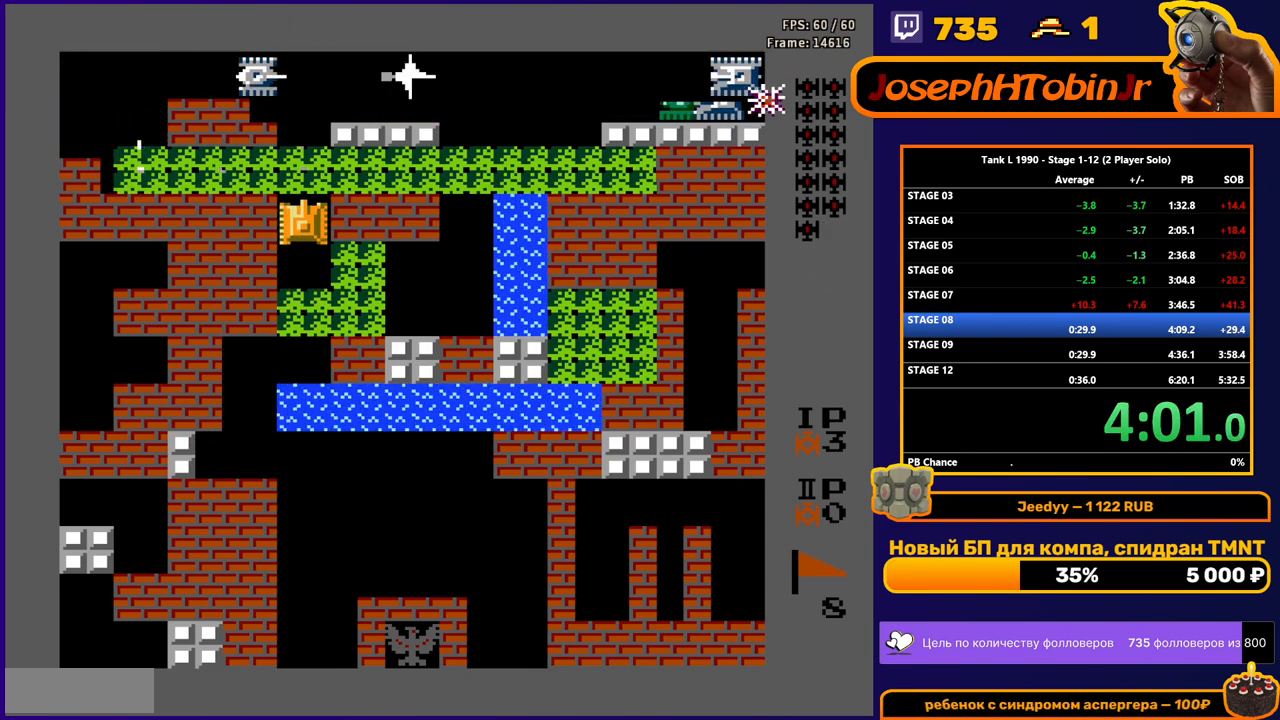
{"buttons": ["DPAD_UP"], "events": [[451, "DPAD_UP", "down"], [484, "B", "up"]]}
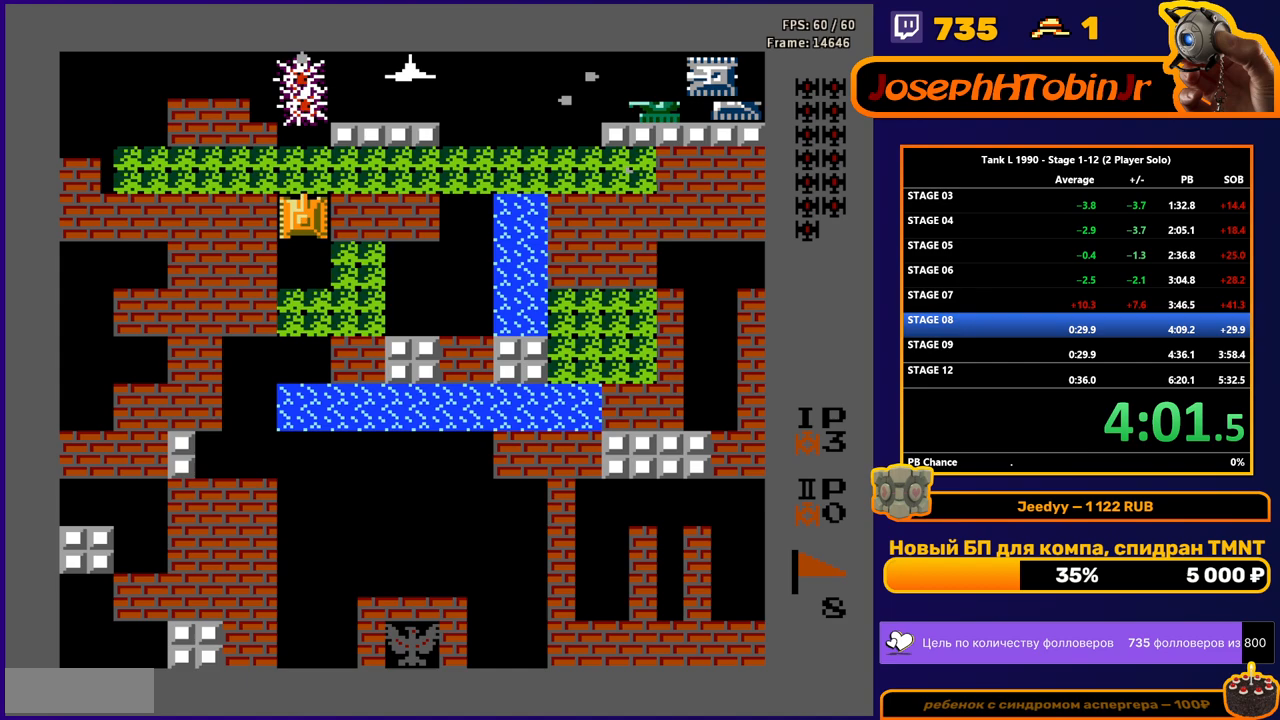
{"buttons": ["B", "DPAD_LEFT"], "events": [[300, "DPAD_RIGHT", "down"], [317, "DPAD_UP", "up"], [400, "DPAD_RIGHT", "up"], [450, "DPAD_LEFT", "down"], [484, "B", "down"]]}
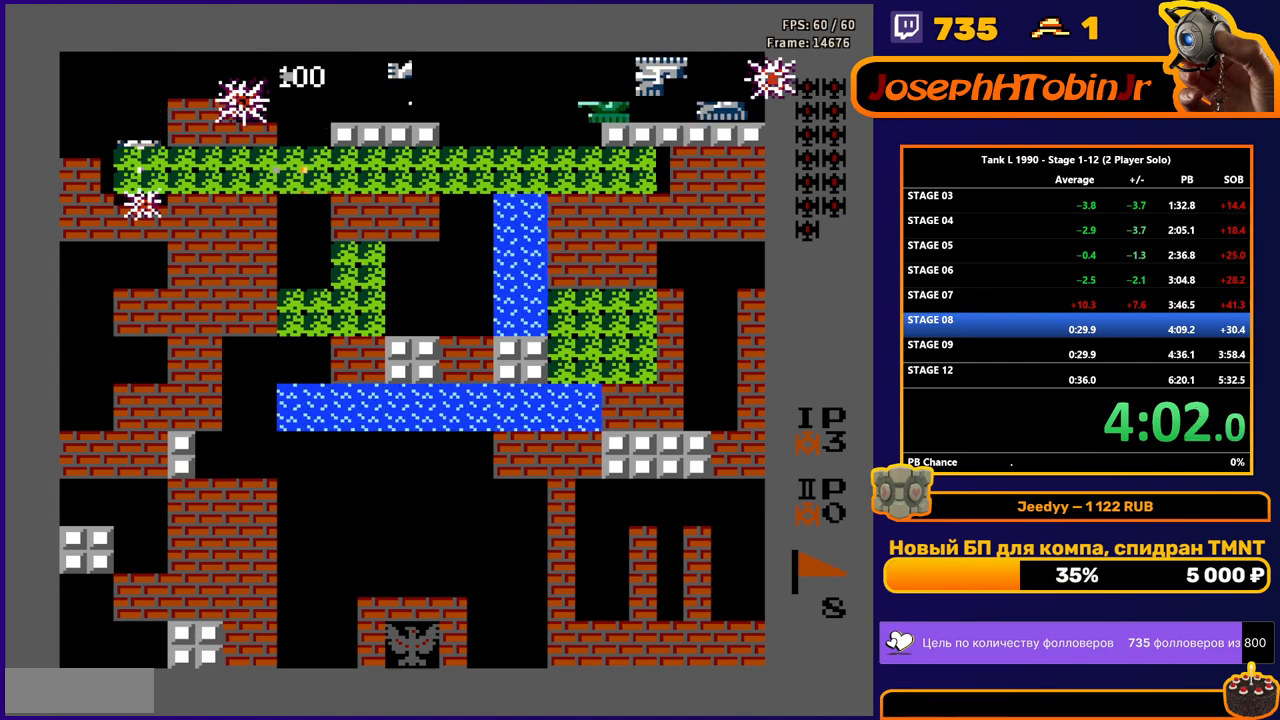
{"buttons": ["DPAD_RIGHT"], "events": [[117, "DPAD_LEFT", "up"], [367, "DPAD_RIGHT", "down"], [451, "B", "up"]]}
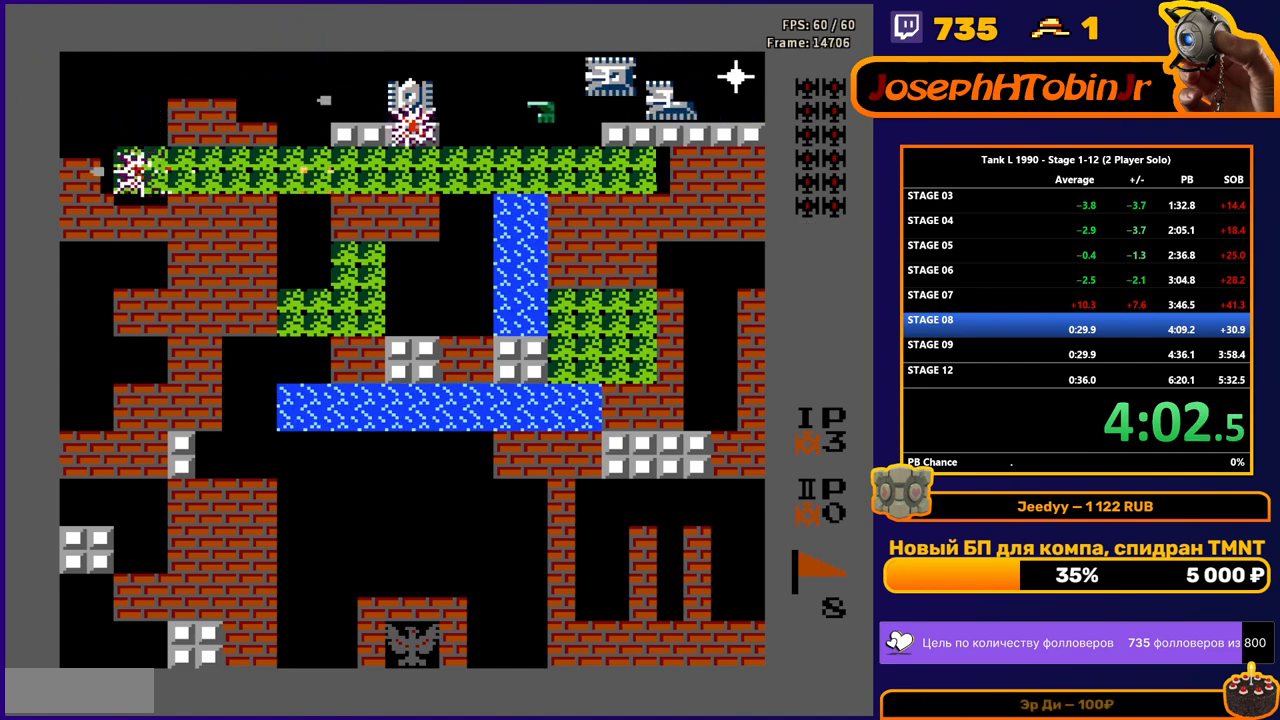
{"buttons": ["B", "DPAD_UP"], "events": [[417, "DPAD_RIGHT", "up"], [417, "DPAD_UP", "down"], [450, "B", "down"]]}